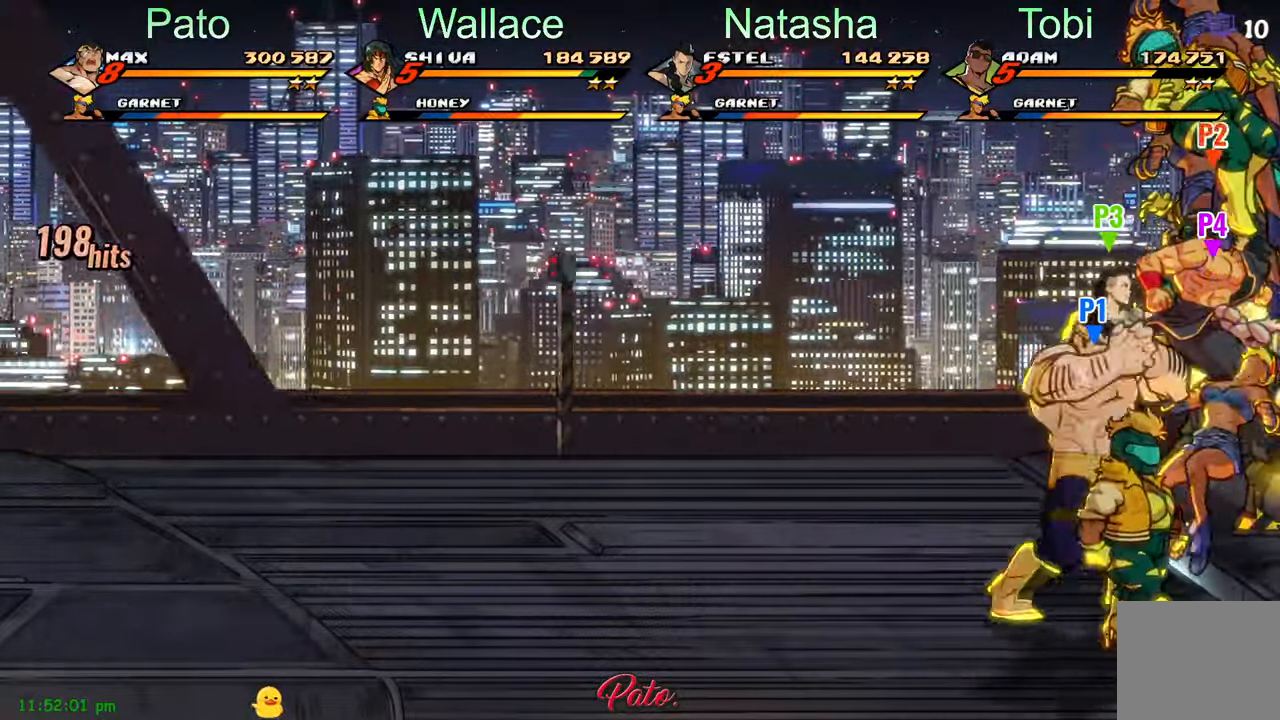
Gameplay with a controller (Xbox layout); each line is a JSON object with the inputs held at the frame after it (dt_ms = milliseconds from this image to that frame). "events" lists button and stick changes between this image and that frame as [ms after this image, input, new state], when the widget could be followed in between. Not read: right_stick.
{"dt_ms": 500, "buttons": ["Y", "DPAD_LEFT"], "left_stick": "center", "events": [[17, "DPAD_DOWN", "down"], [50, "Y", "up"], [234, "L1", "down"], [334, "DPAD_DOWN", "up"], [350, "L1", "up"], [450, "Y", "down"], [484, "DPAD_LEFT", "down"]]}
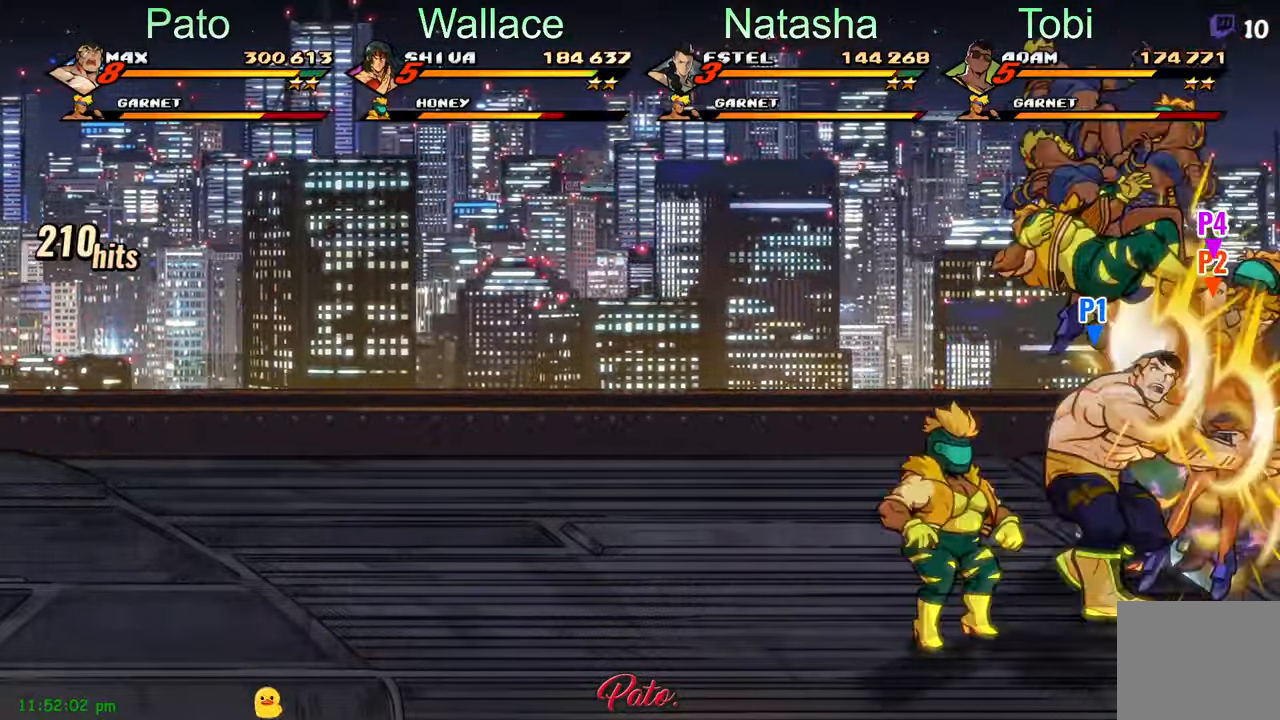
{"dt_ms": 500, "buttons": ["DPAD_LEFT"], "left_stick": "center", "events": [[17, "Y", "up"], [117, "Y", "down"], [200, "Y", "up"], [317, "Y", "down"], [417, "Y", "up"]]}
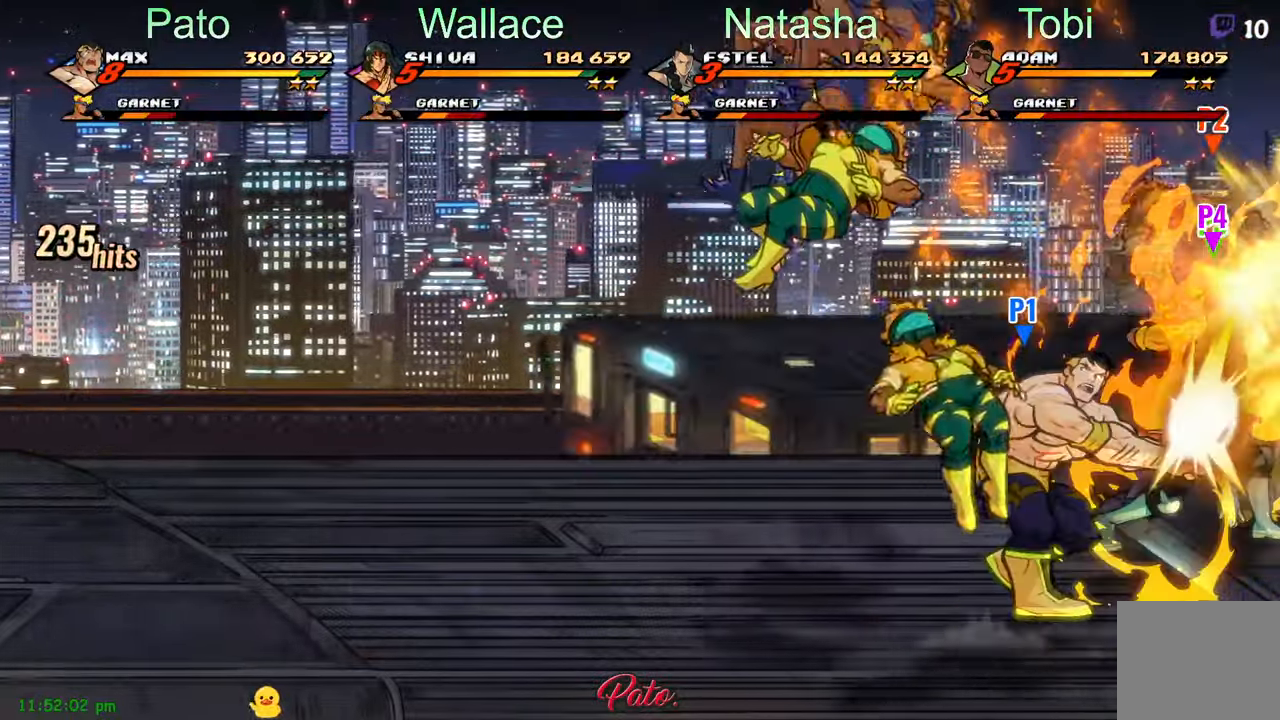
{"dt_ms": 500, "buttons": ["DPAD_LEFT"], "left_stick": "center", "events": []}
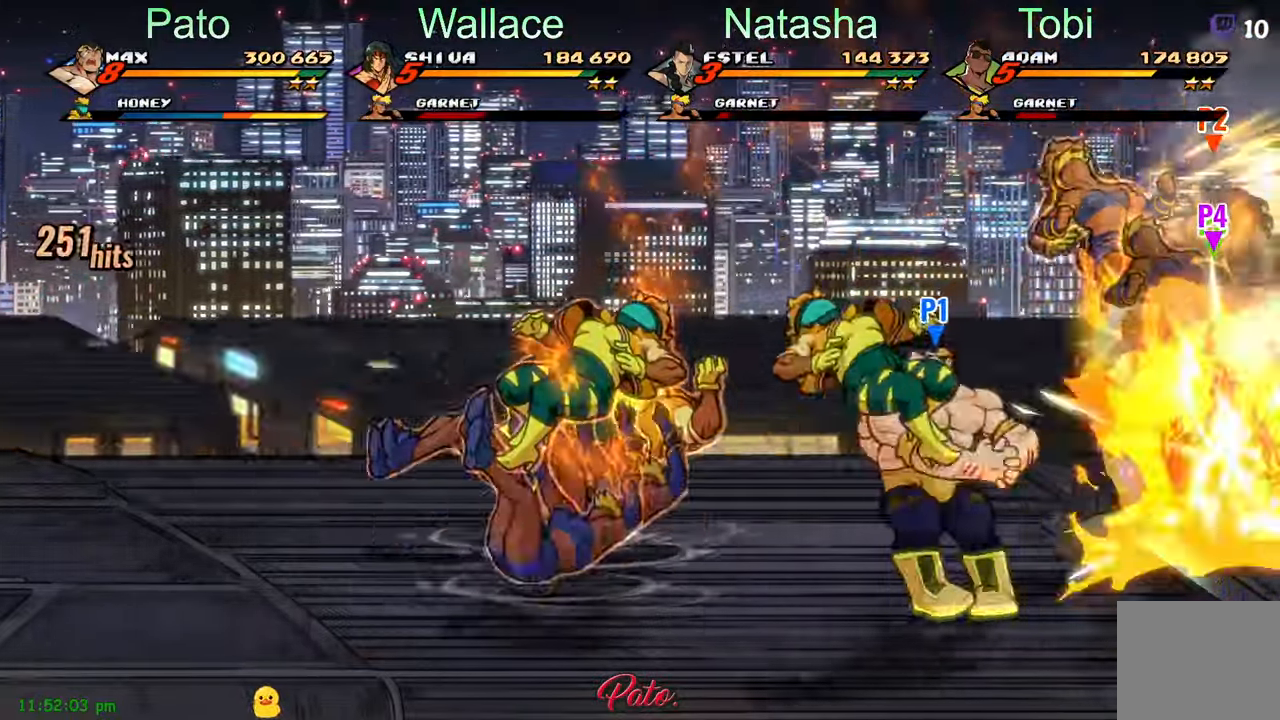
{"dt_ms": 500, "buttons": ["DPAD_LEFT"], "left_stick": "center", "events": []}
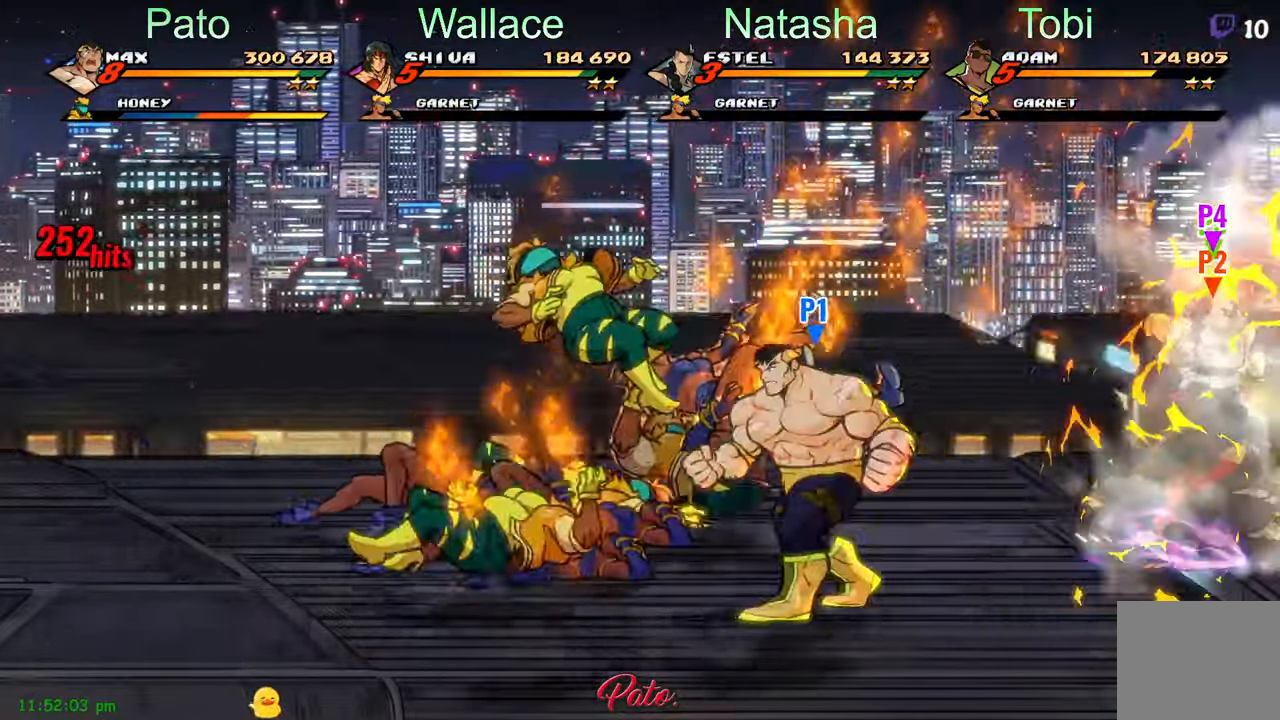
{"dt_ms": 500, "buttons": ["DPAD_DOWN", "DPAD_LEFT"], "left_stick": "center", "events": [[84, "DPAD_UP", "down"], [167, "DPAD_UP", "up"], [400, "A", "down"], [450, "DPAD_DOWN", "down"], [483, "A", "up"]]}
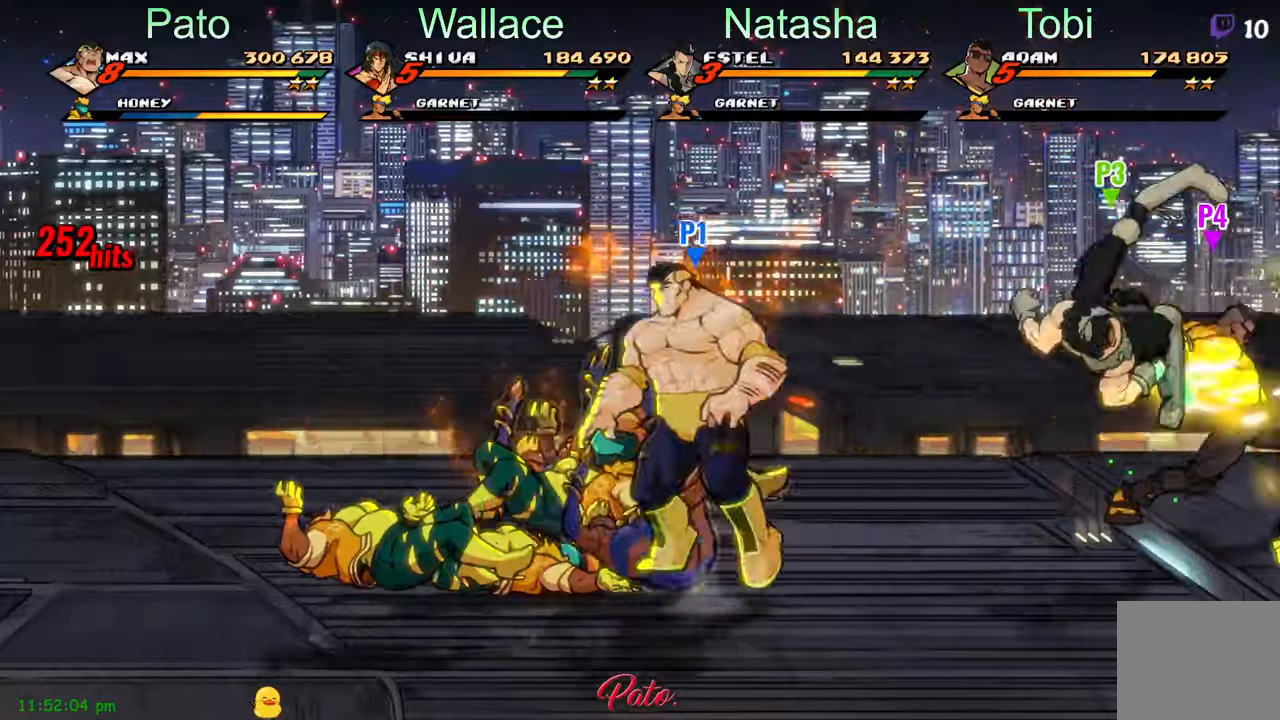
{"dt_ms": 500, "buttons": [], "left_stick": "center", "events": [[133, "Y", "down"], [216, "Y", "up"], [466, "DPAD_DOWN", "up"], [466, "DPAD_LEFT", "up"]]}
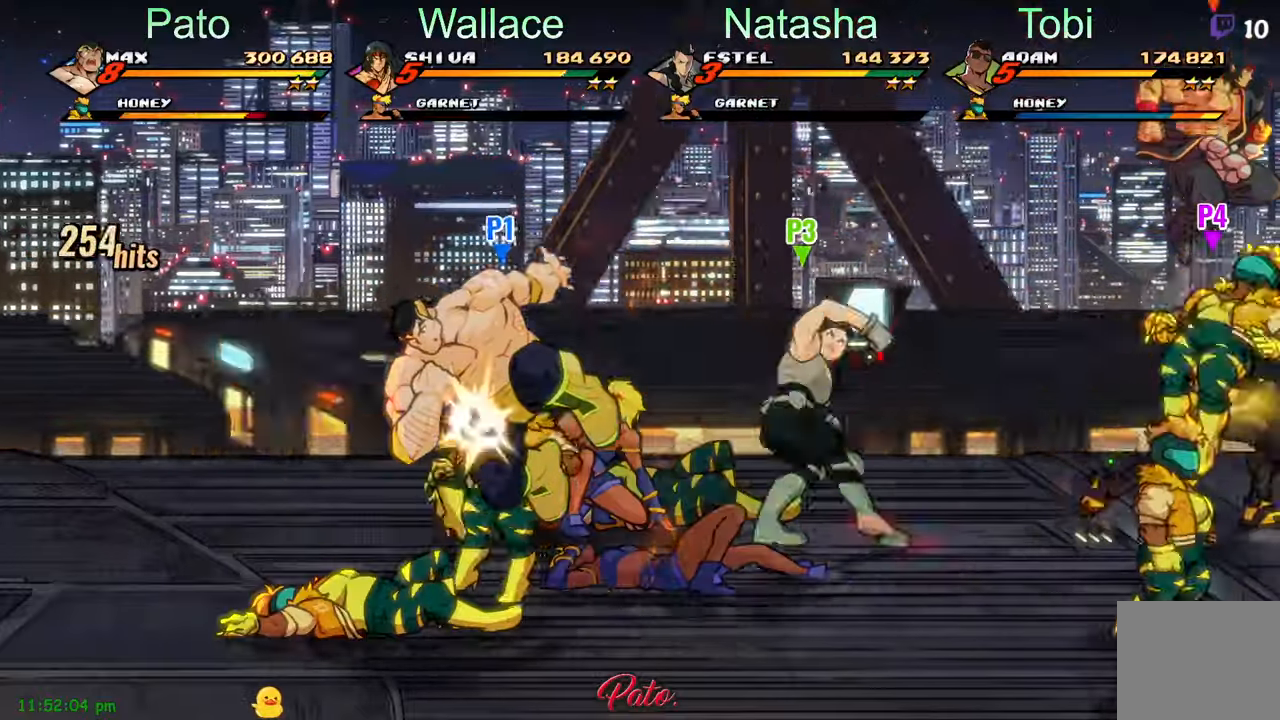
{"dt_ms": 500, "buttons": [], "left_stick": "center", "events": [[50, "DPAD_RIGHT", "down"], [116, "Y", "down"], [183, "Y", "up"], [266, "Y", "down"], [333, "Y", "up"], [400, "Y", "down"], [416, "DPAD_RIGHT", "up"], [483, "Y", "up"]]}
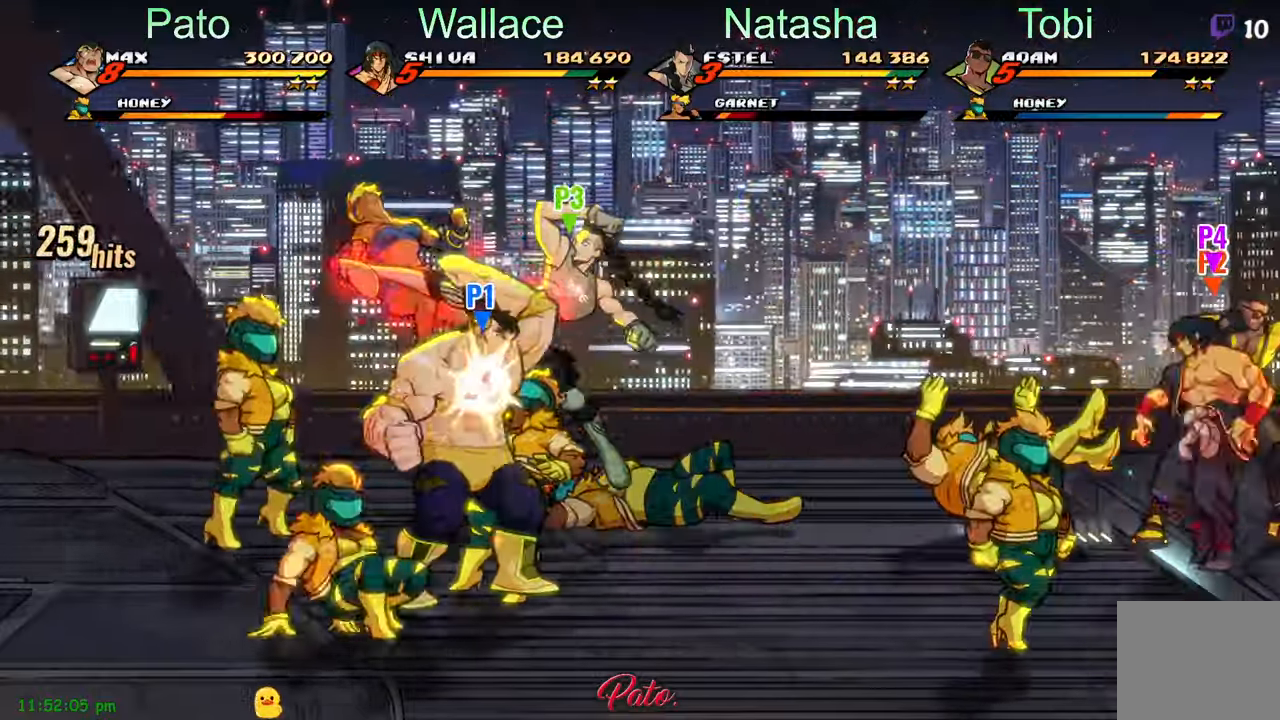
{"dt_ms": 500, "buttons": [], "left_stick": "center", "events": [[50, "Y", "down"], [116, "Y", "up"], [216, "Y", "down"], [266, "Y", "up"], [383, "L1", "down"], [483, "L1", "up"]]}
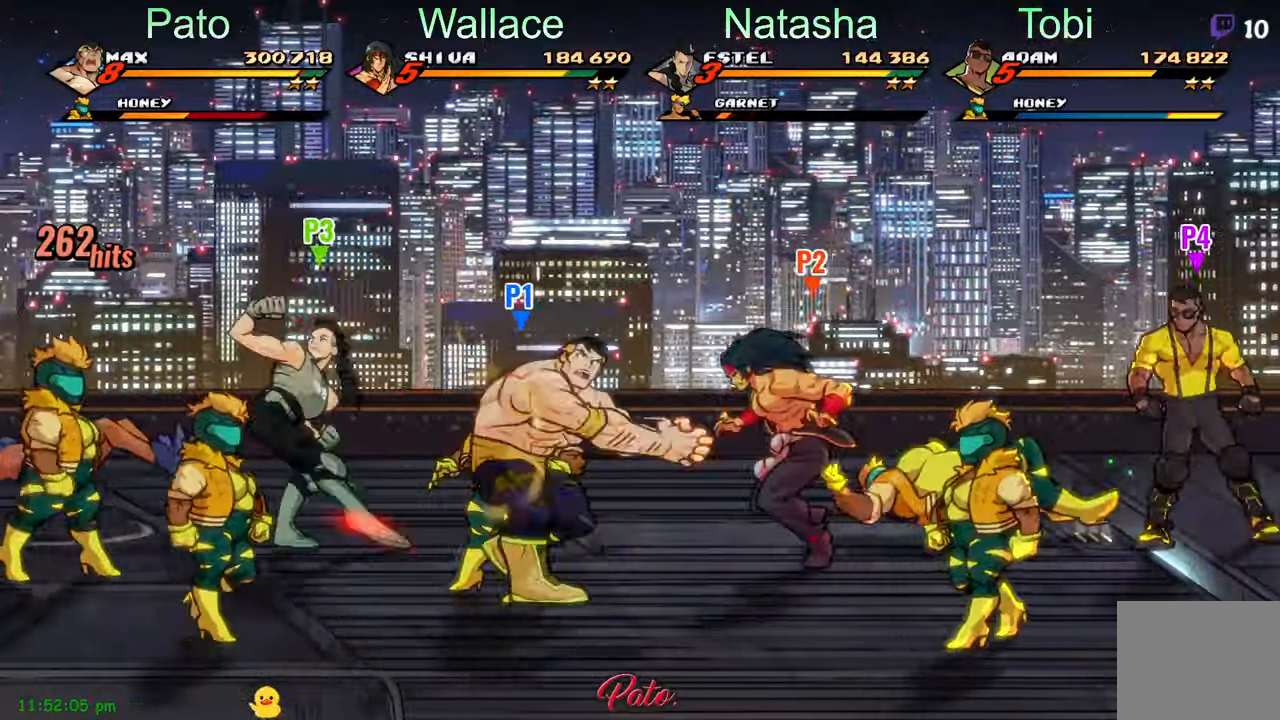
{"dt_ms": 500, "buttons": [], "left_stick": "center", "events": [[100, "DPAD_RIGHT", "down"], [283, "Y", "down"], [350, "Y", "up"], [433, "DPAD_RIGHT", "up"]]}
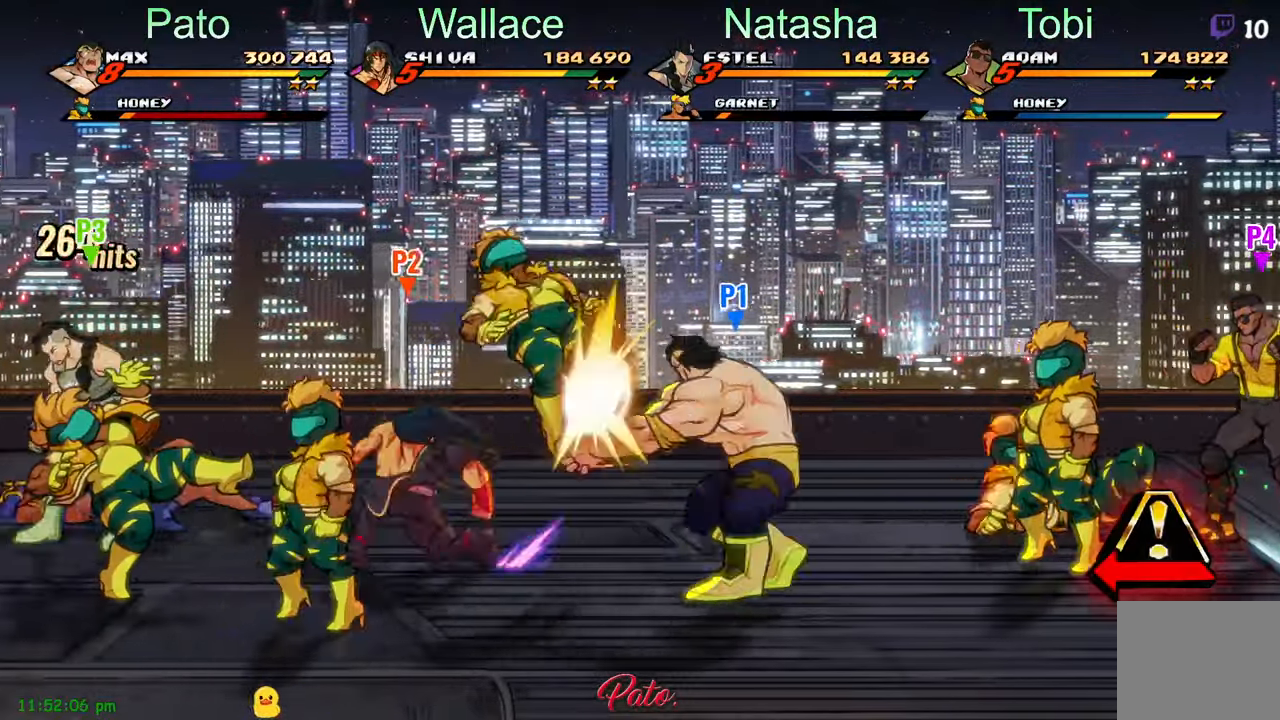
{"dt_ms": 500, "buttons": ["DPAD_LEFT"], "left_stick": "center", "events": [[33, "DPAD_LEFT", "down"]]}
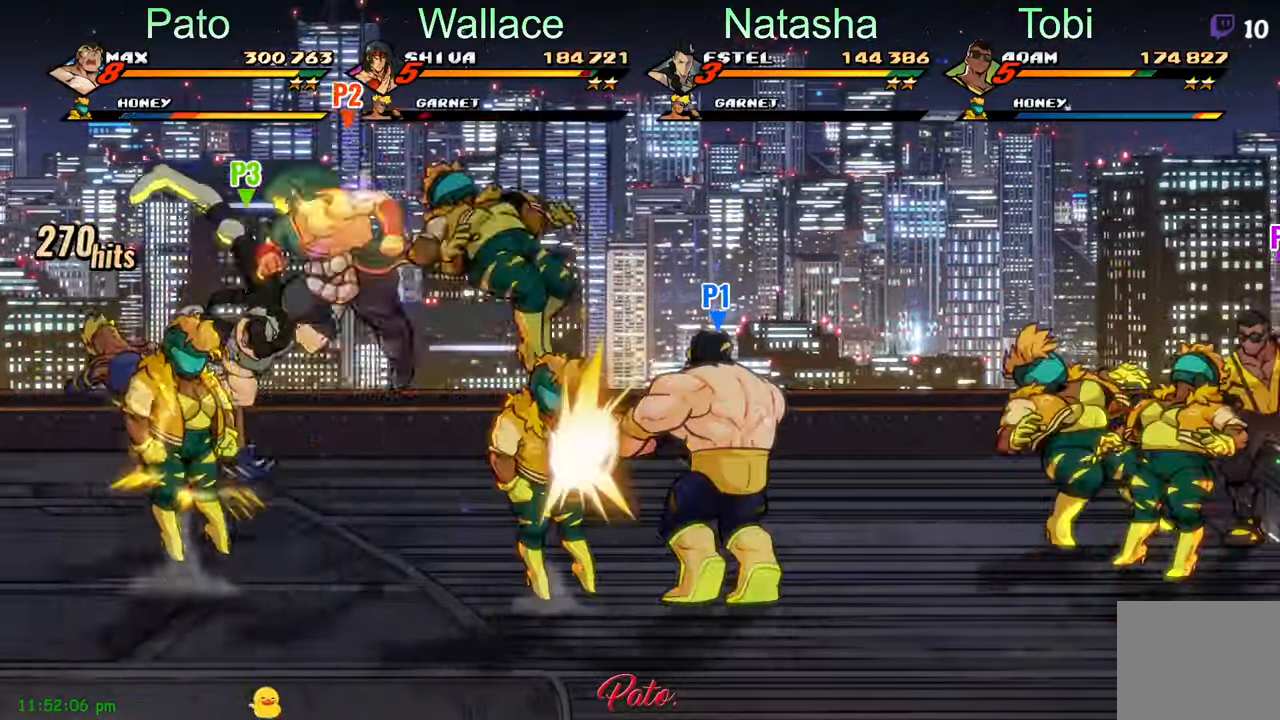
{"dt_ms": 1000, "buttons": ["DPAD_RIGHT"], "left_stick": "center"}
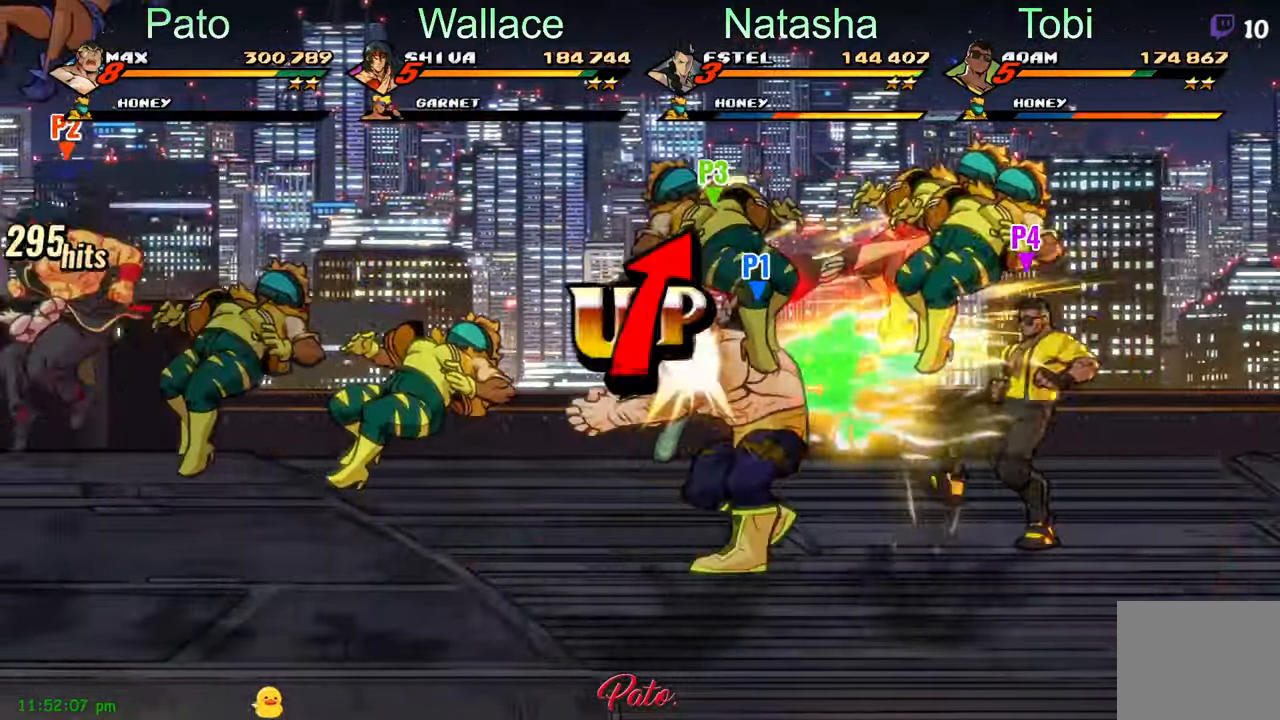
{"dt_ms": 500, "buttons": ["DPAD_RIGHT"], "left_stick": "center", "events": []}
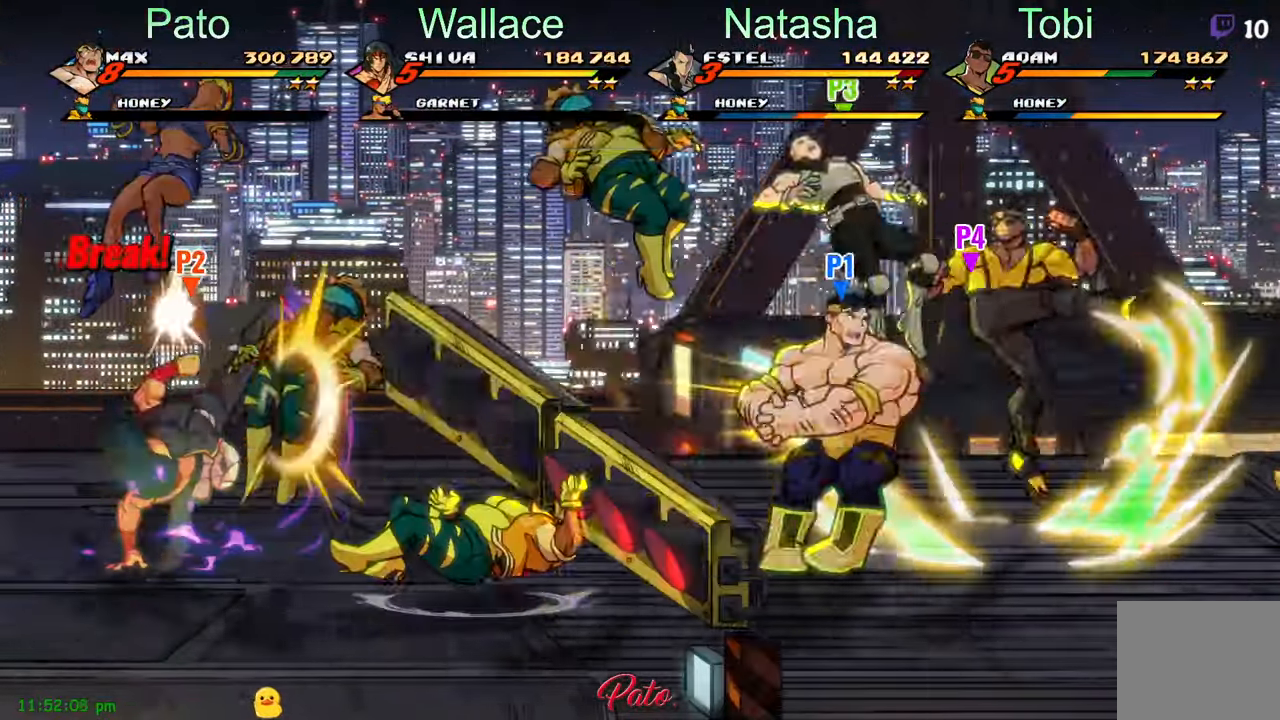
{"dt_ms": 500, "buttons": ["DPAD_RIGHT"], "left_stick": "center", "events": [[116, "A", "down"], [183, "A", "up"], [300, "L1", "down"], [433, "L1", "up"]]}
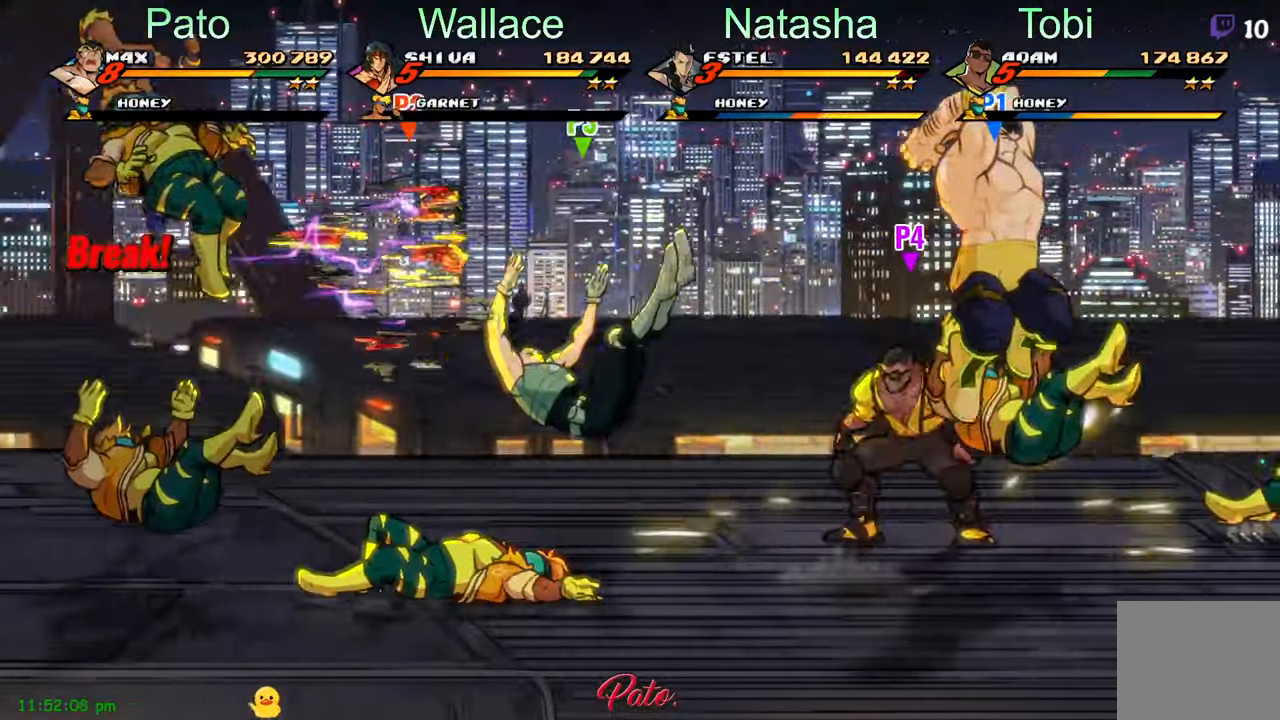
{"dt_ms": 500, "buttons": ["Y"], "left_stick": "center", "events": [[16, "Y", "down"], [266, "DPAD_RIGHT", "up"]]}
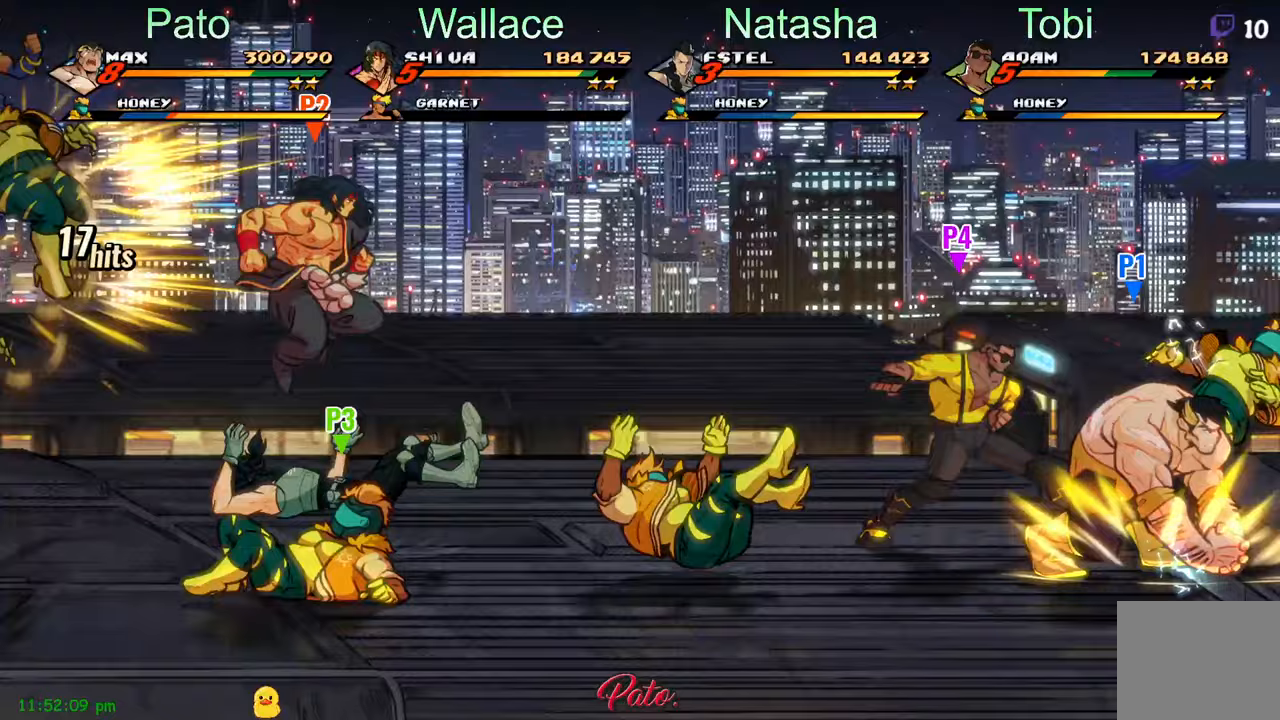
{"dt_ms": 500, "buttons": [], "left_stick": "center", "events": [[167, "DPAD_UP", "down"], [333, "DPAD_RIGHT", "down"], [400, "Y", "up"], [467, "DPAD_UP", "up"], [500, "DPAD_RIGHT", "up"]]}
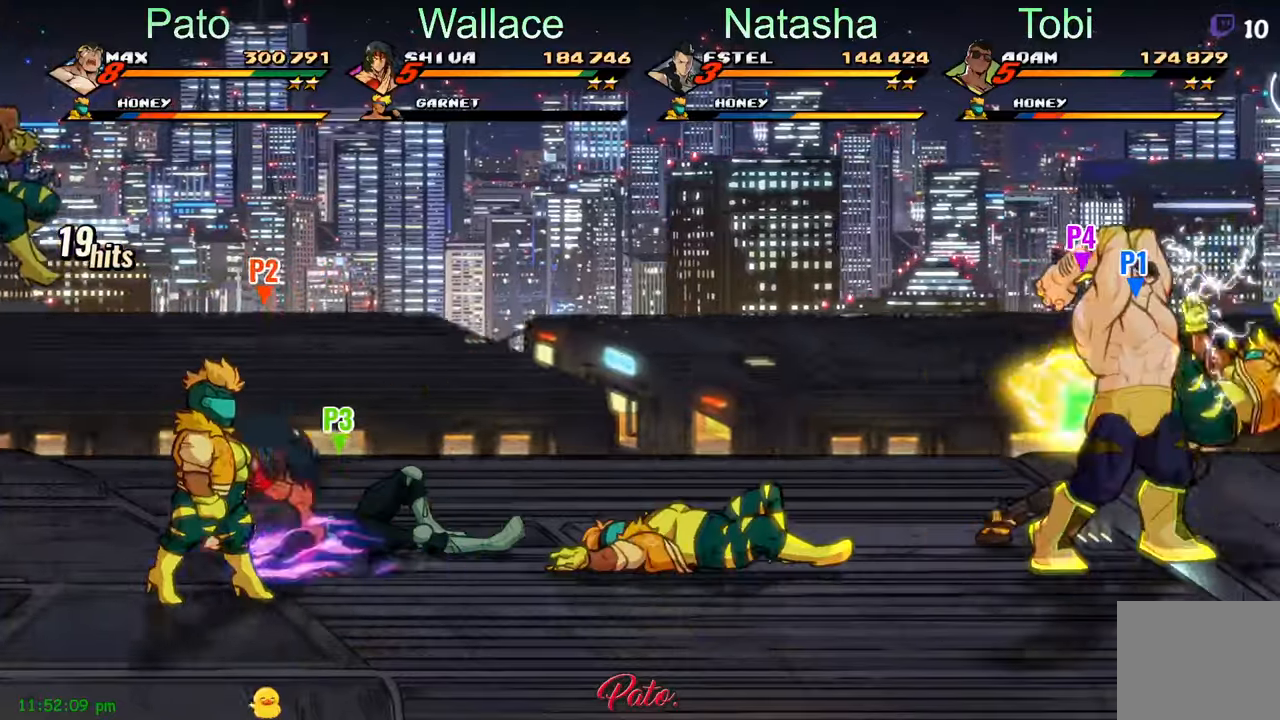
{"dt_ms": 500, "buttons": [], "left_stick": "center", "events": [[33, "Y", "down"], [117, "Y", "up"], [283, "Y", "down"], [350, "Y", "up"], [433, "Y", "down"], [483, "Y", "up"]]}
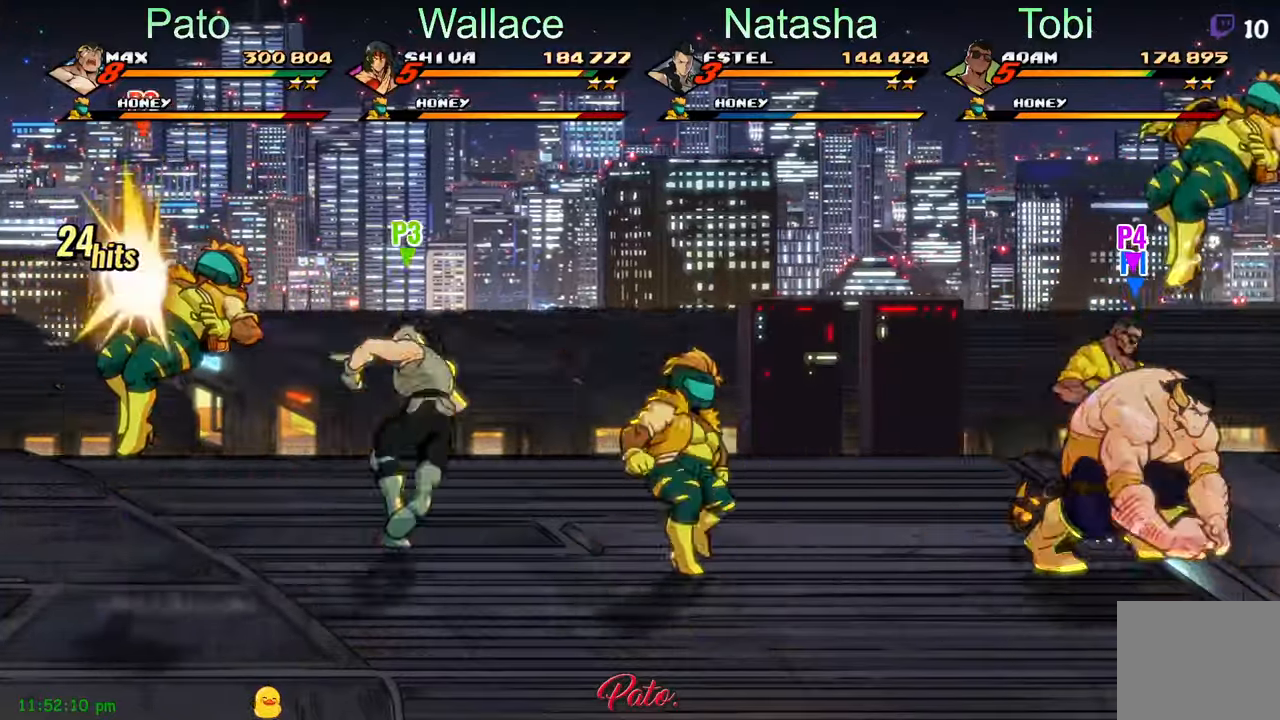
{"dt_ms": 500, "buttons": [], "left_stick": "center", "events": [[67, "Y", "down"], [133, "Y", "up"], [233, "Y", "down"], [267, "Y", "up"], [367, "Y", "down"], [400, "Y", "up"]]}
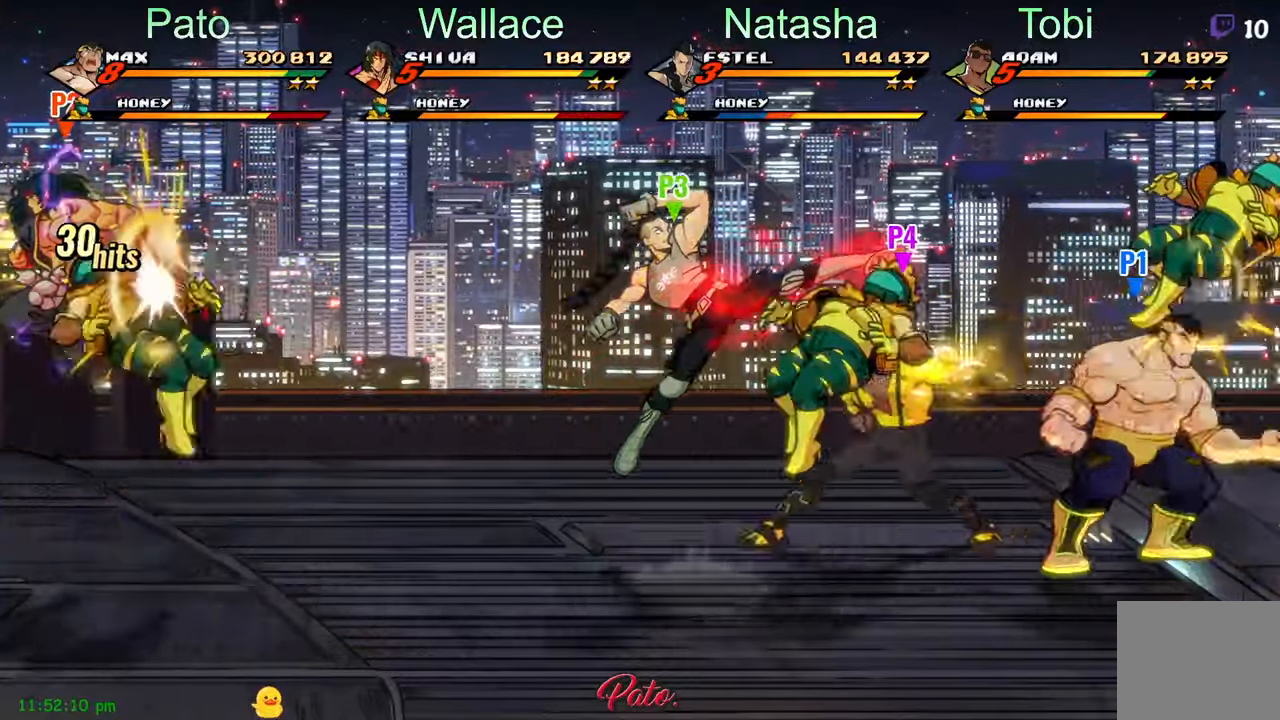
{"dt_ms": 500, "buttons": [], "left_stick": "center", "events": [[383, "Y", "down"], [467, "Y", "up"]]}
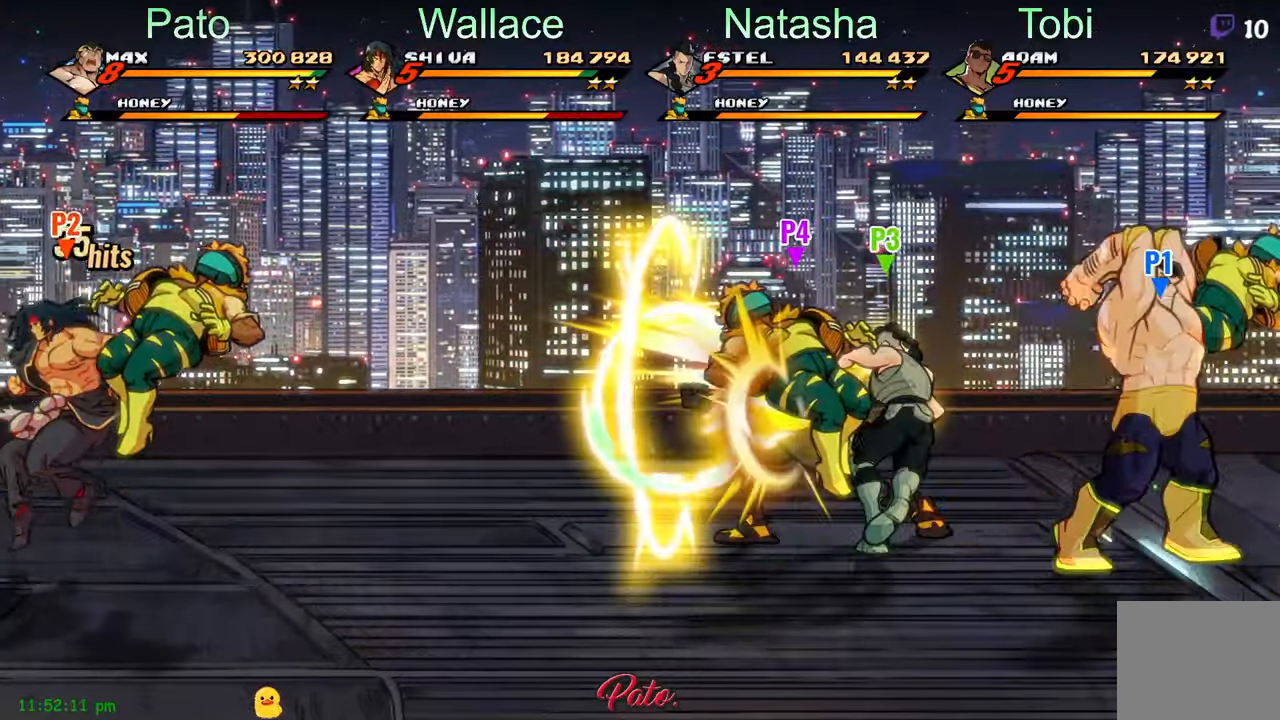
{"dt_ms": 500, "buttons": [], "left_stick": "center", "events": [[83, "Y", "down"], [150, "Y", "up"], [250, "Y", "down"], [283, "Y", "up"]]}
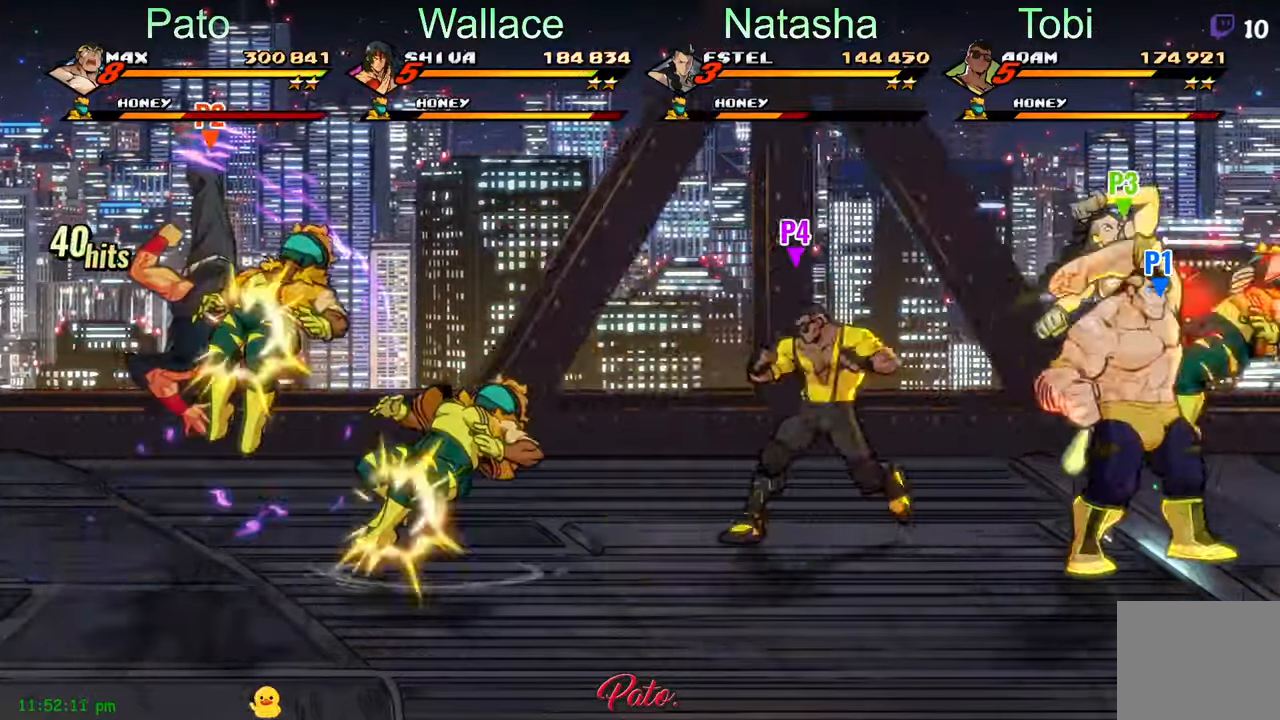
{"dt_ms": 500, "buttons": [], "left_stick": "center", "events": [[200, "Y", "down"], [267, "Y", "up"], [367, "Y", "down"], [417, "Y", "up"]]}
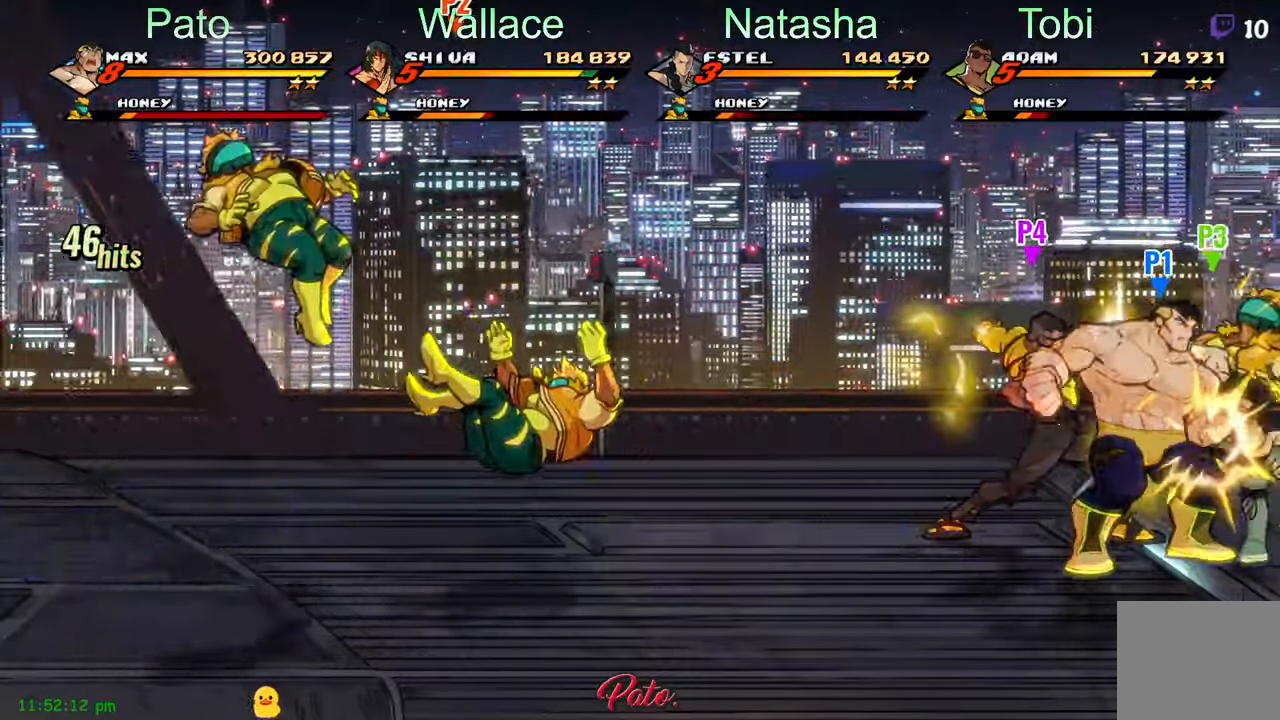
{"dt_ms": 500, "buttons": [], "left_stick": "center", "events": [[17, "Y", "down"], [67, "Y", "up"], [183, "Y", "down"], [217, "Y", "up"], [433, "Y", "down"], [483, "Y", "up"]]}
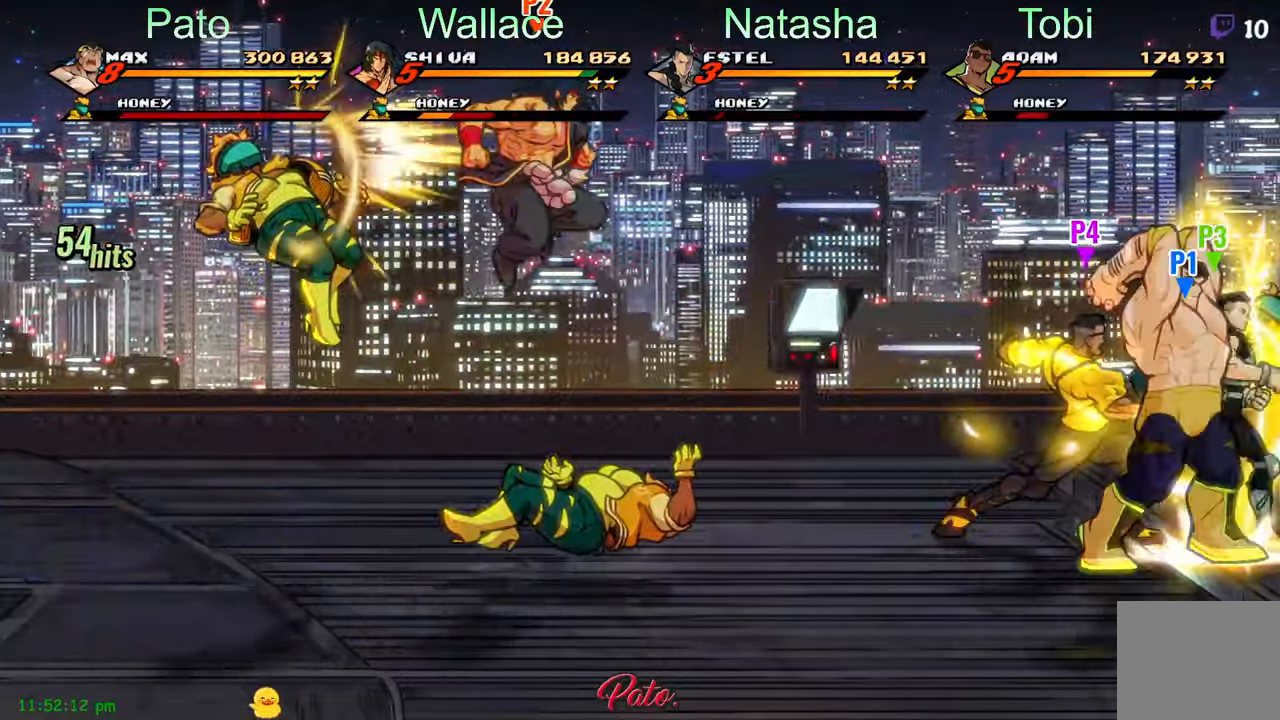
{"dt_ms": 500, "buttons": ["DPAD_LEFT"], "left_stick": "center", "events": [[150, "DPAD_LEFT", "down"]]}
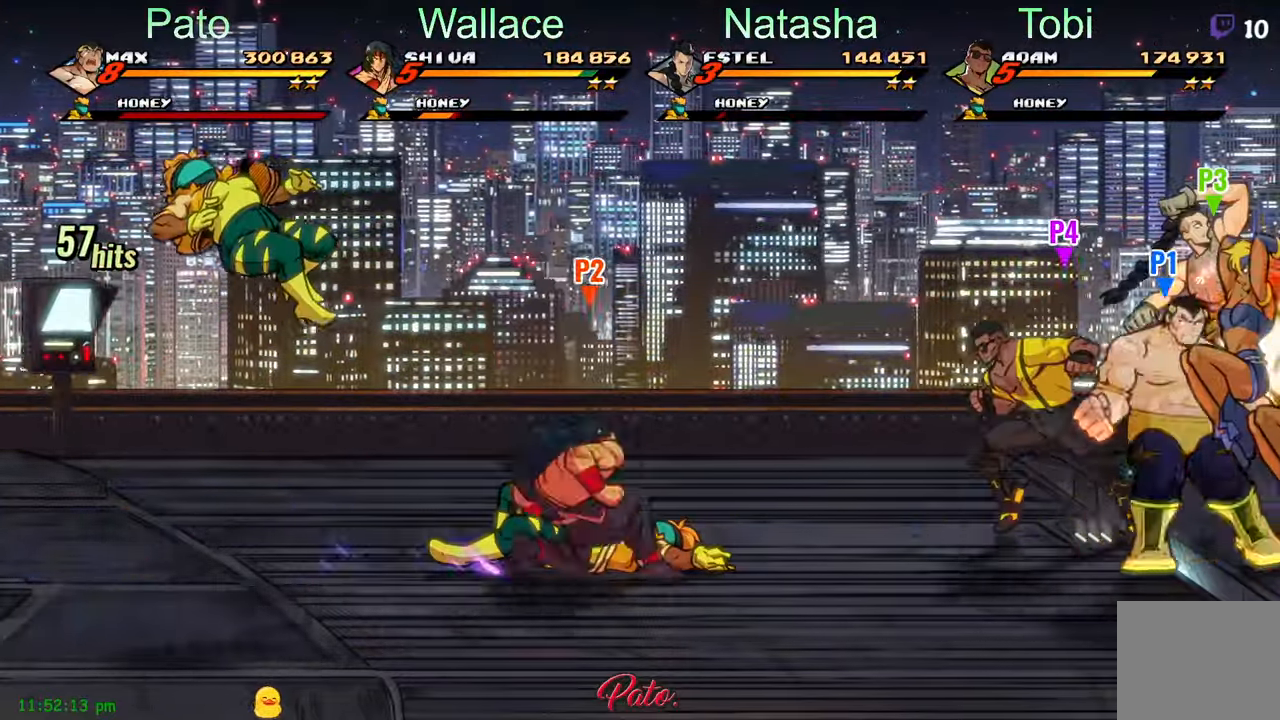
{"dt_ms": 500, "buttons": ["DPAD_LEFT"], "left_stick": "center", "events": []}
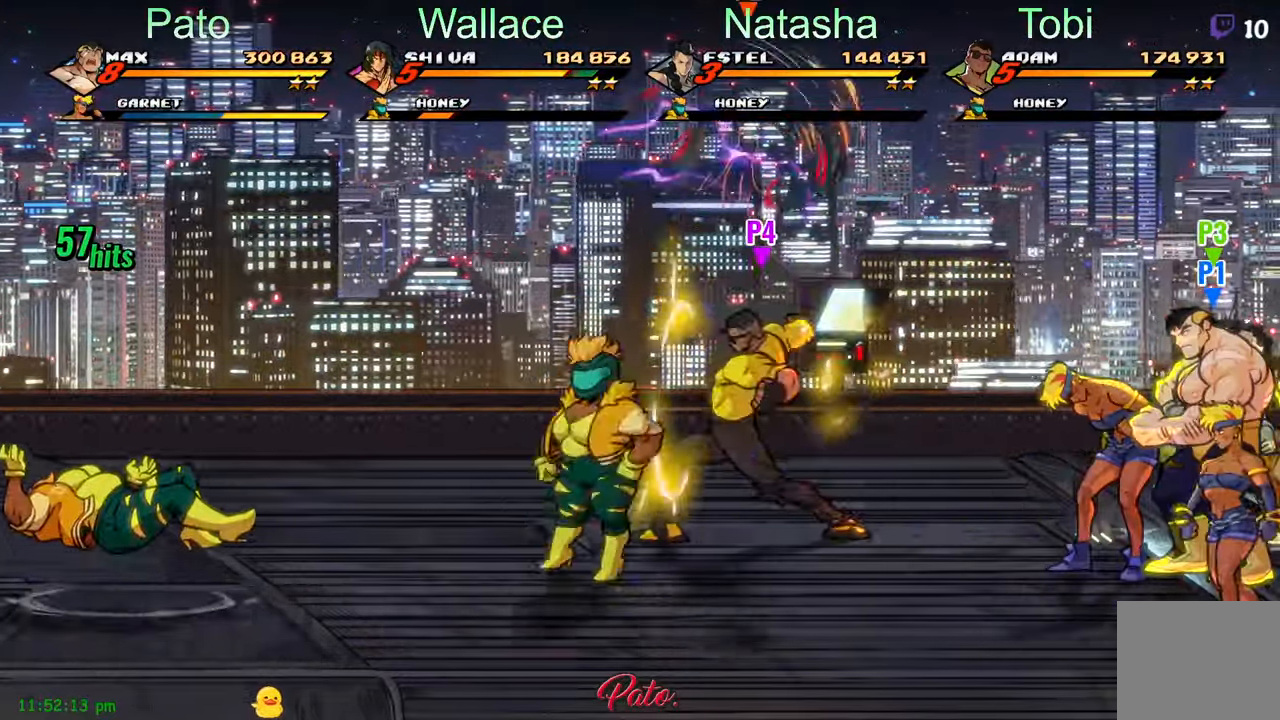
{"dt_ms": 500, "buttons": ["DPAD_LEFT"], "left_stick": "center", "events": []}
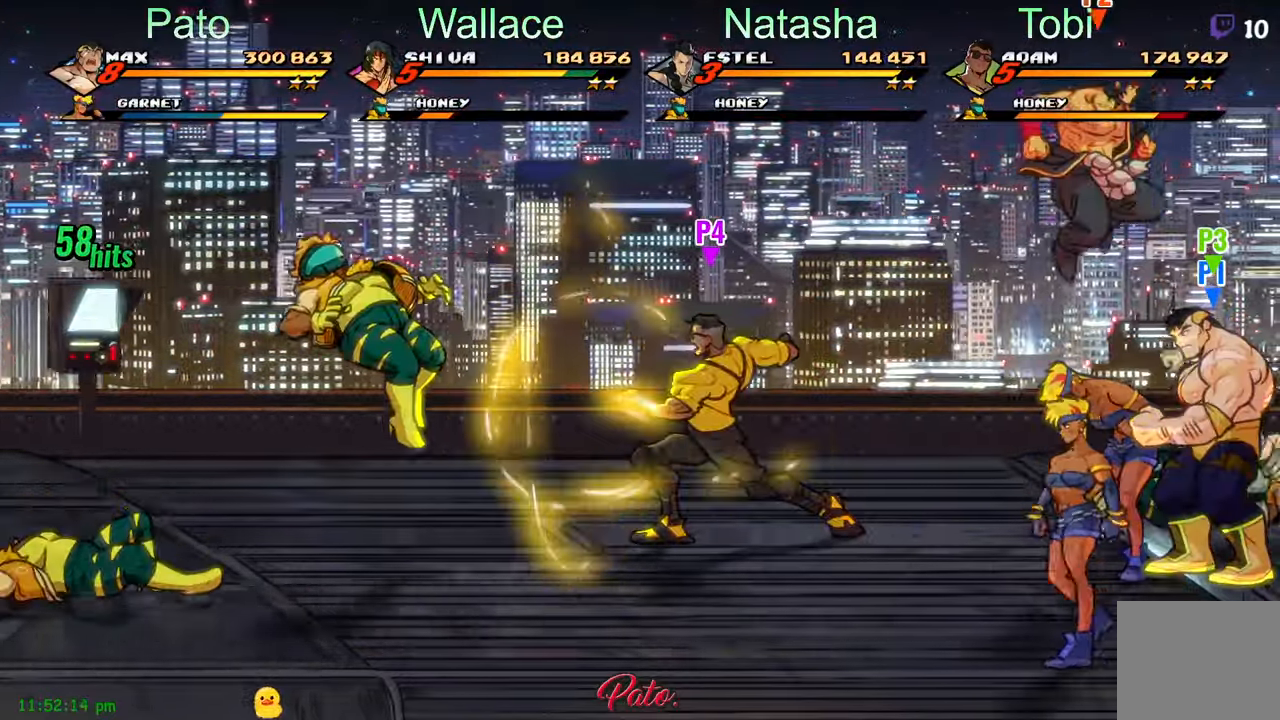
{"dt_ms": 500, "buttons": ["Y"], "left_stick": "center", "events": [[417, "Y", "down"], [434, "DPAD_LEFT", "up"]]}
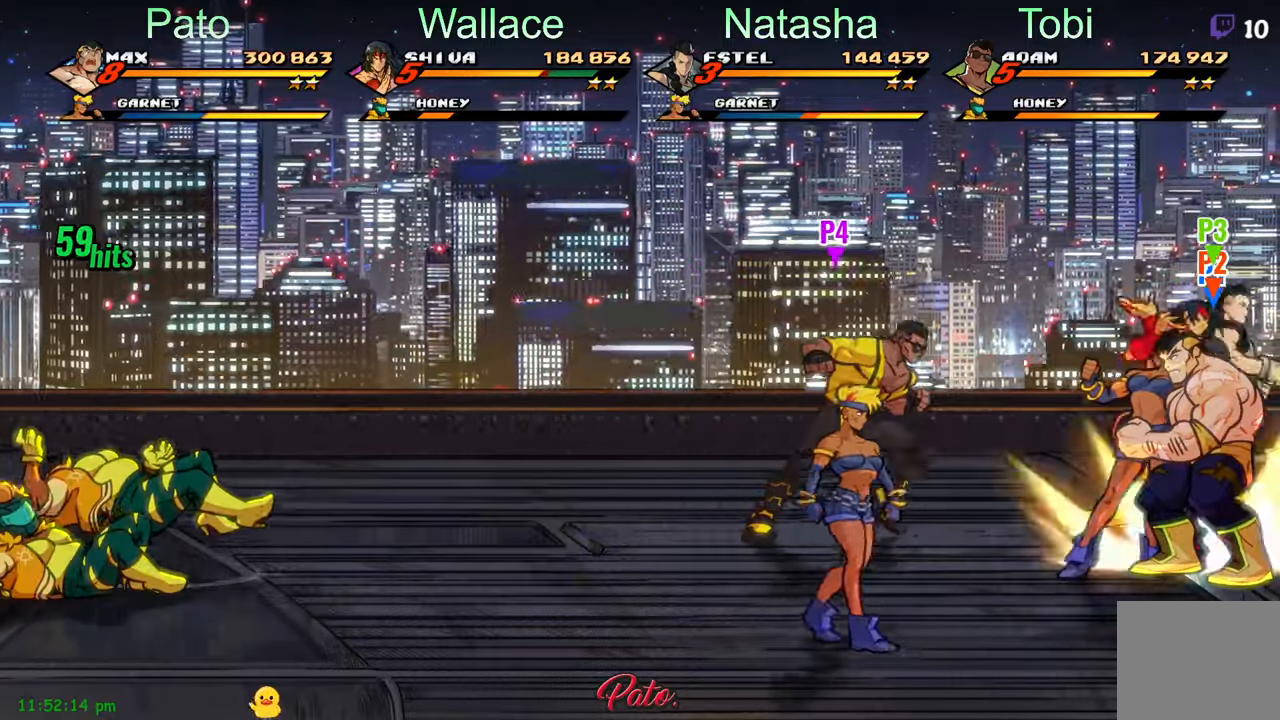
{"dt_ms": 500, "buttons": ["Y", "DPAD_DOWN"], "left_stick": "center", "events": [[17, "Y", "up"], [284, "DPAD_DOWN", "down"], [334, "Y", "down"]]}
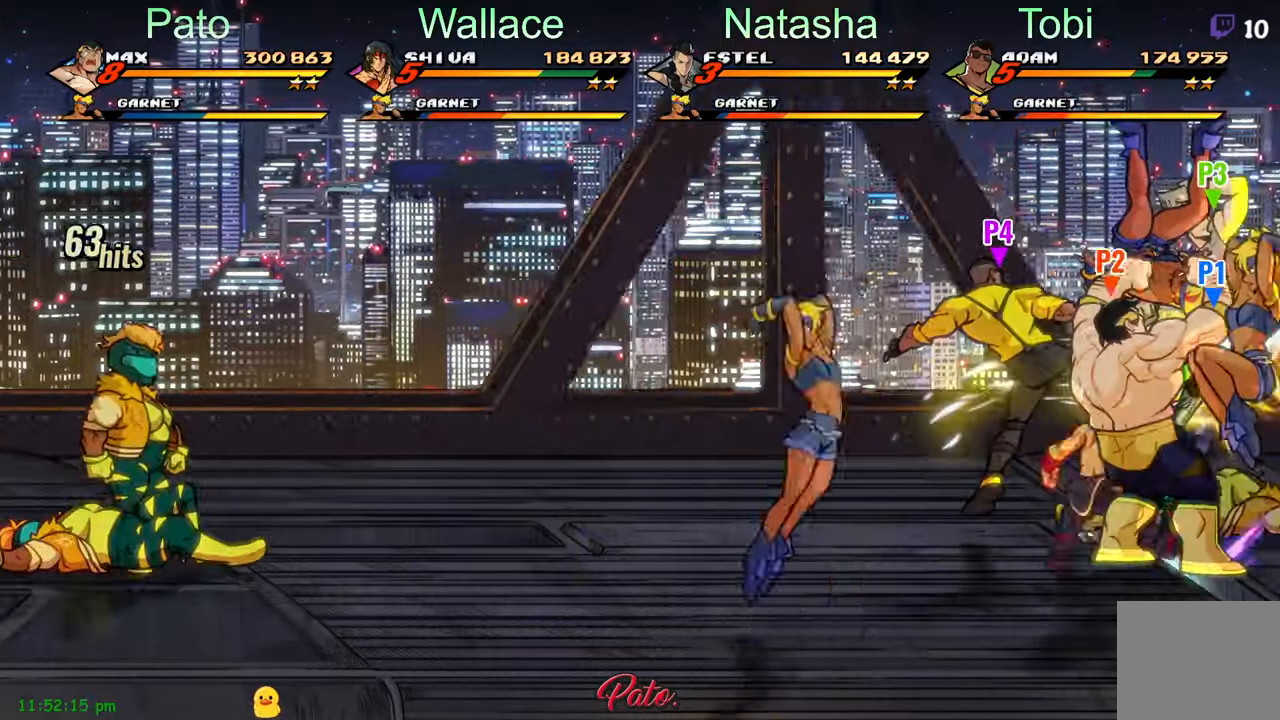
{"dt_ms": 500, "buttons": [], "left_stick": "center", "events": [[217, "DPAD_DOWN", "up"], [400, "Y", "up"]]}
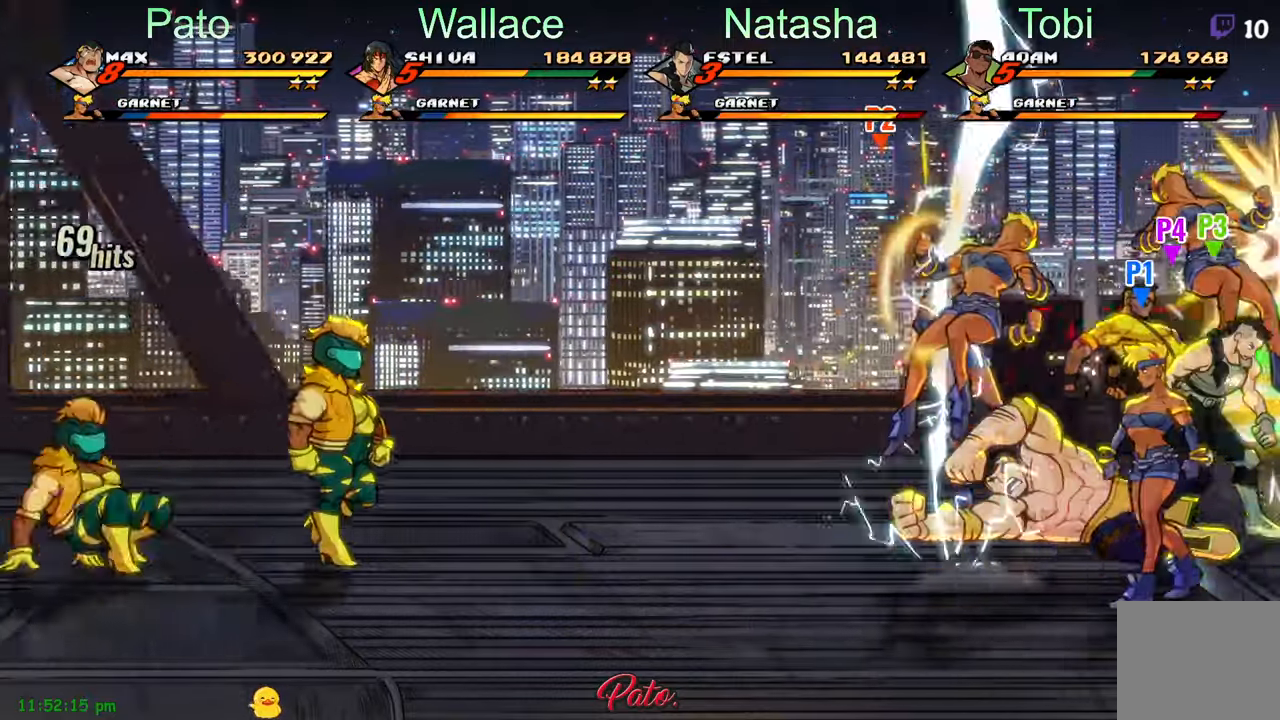
{"dt_ms": 500, "buttons": ["DPAD_DOWN", "DPAD_LEFT"], "left_stick": "center", "events": [[67, "DPAD_LEFT", "down"], [184, "DPAD_LEFT", "up"], [250, "DPAD_LEFT", "down"], [367, "DPAD_DOWN", "down"]]}
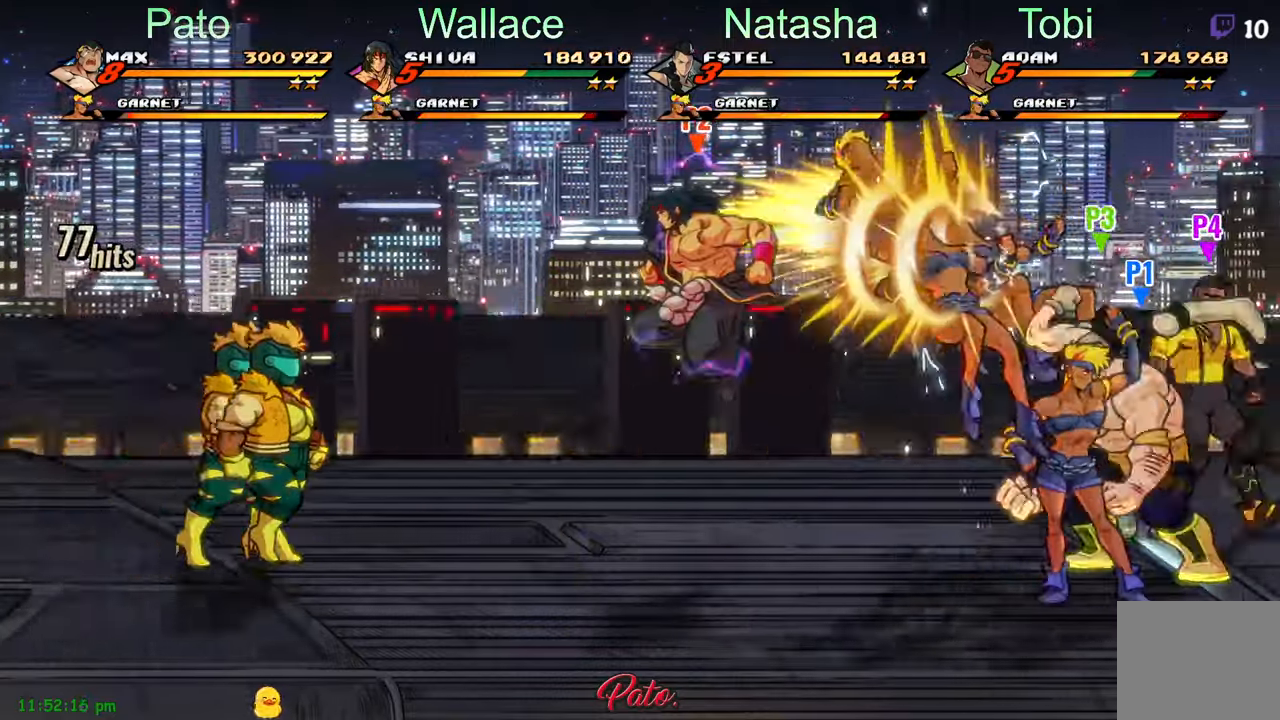
{"dt_ms": 500, "buttons": ["DPAD_LEFT"], "left_stick": "center", "events": [[84, "Y", "down"], [134, "Y", "up"], [334, "DPAD_DOWN", "up"], [350, "L1", "down"], [500, "L1", "up"]]}
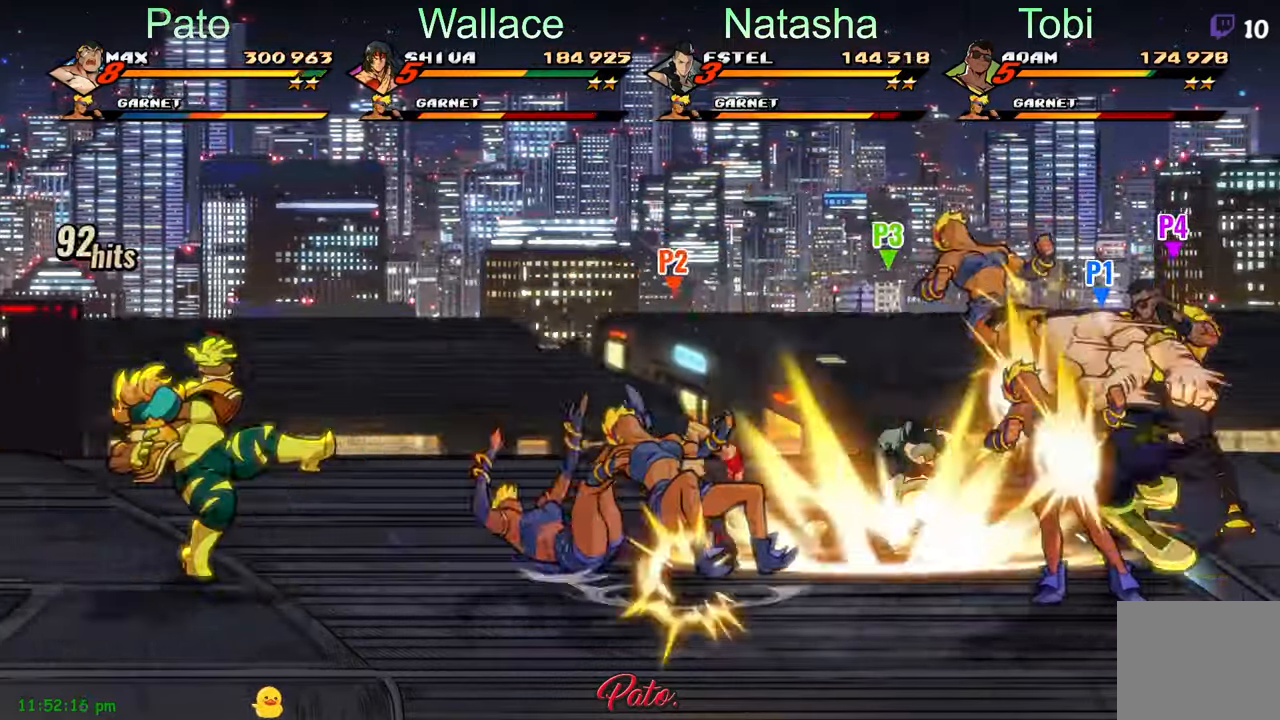
{"dt_ms": 500, "buttons": ["L1"], "left_stick": "center", "events": [[150, "DPAD_LEFT", "up"], [200, "Y", "down"], [317, "Y", "up"], [484, "L1", "down"]]}
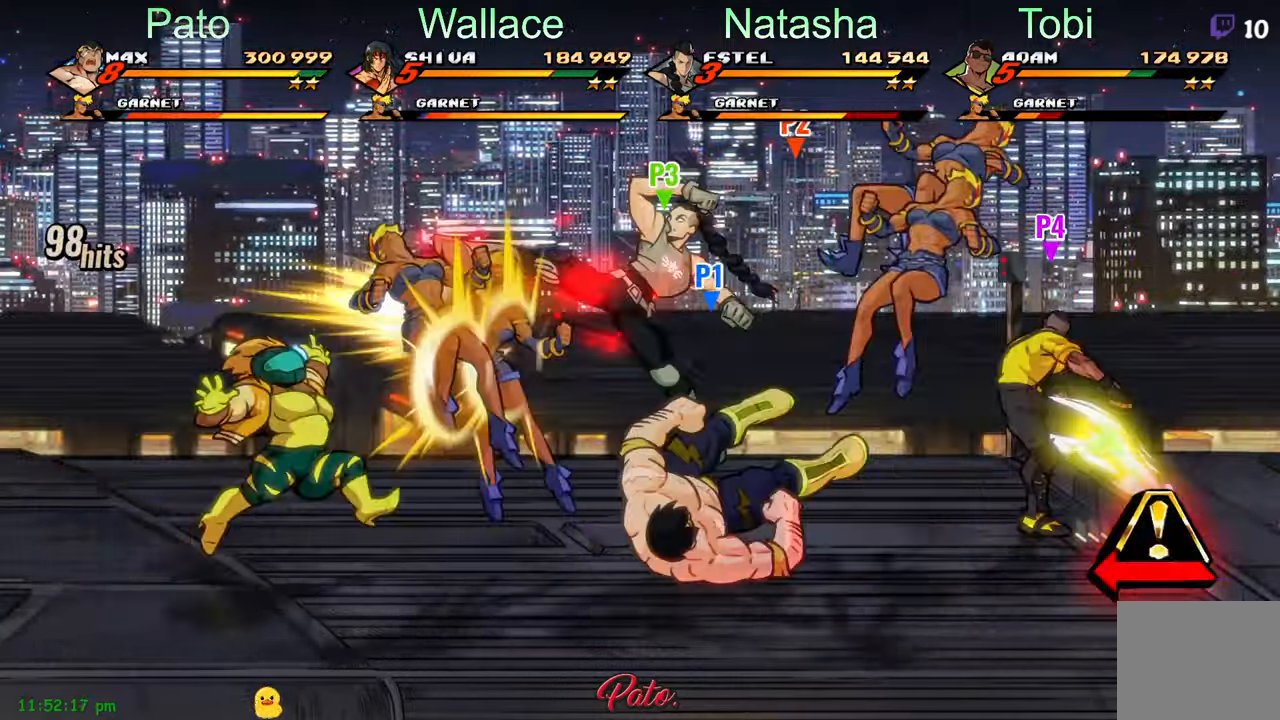
{"dt_ms": 500, "buttons": ["DPAD_LEFT"], "left_stick": "center", "events": [[84, "L1", "up"], [134, "L1", "down"], [234, "L1", "up"], [284, "DPAD_LEFT", "down"]]}